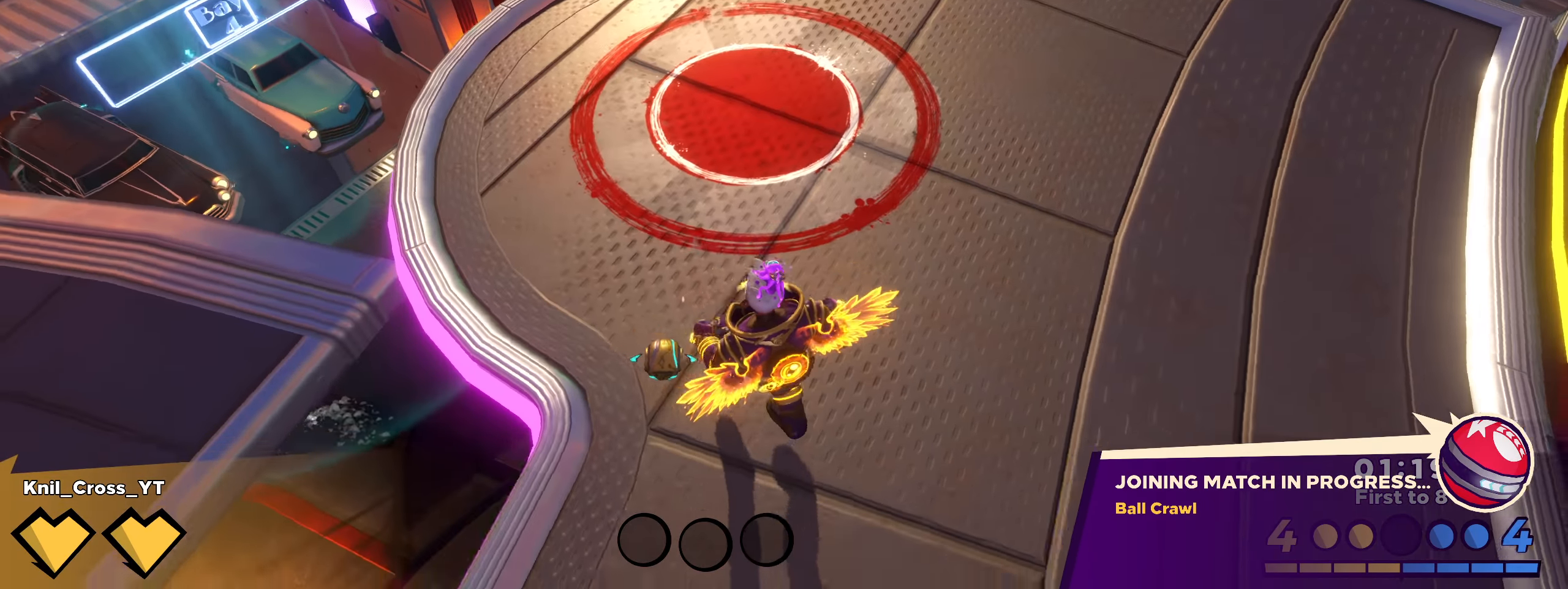
Gameplay with keyboard and mouse; each line is a JSON object with the keys and mouse buttons held at the frame after it. "events" lists presses ("down") and releases ("up") of "a", "alt", "ctrl", "d", "e", "f", "q", "r", "s", "shift", "space", "w", "mouse_left", "mouse_wheel", "mouse_right", "mouse_mb4" and "mouse_mb5" between this image and that frame as [ms after this image, input, new state], when the widget could be followed in between. "mouse_left", "mouse_wheel", "mouse_right", "mouse_mb4", "mouse_mb5" = the "left", "wheel", "right", "mb4", "mb5" buttons of the "mouse" list. No other keys are recorded. "wheel" means that the mouse wheel is clicked or scrolled. Mouse movement is not recorded.
{"keys": [], "mouse": [], "events": [[25, "d", "up"], [25, "w", "up"], [267, "w", "down"], [317, "shift", "down"], [409, "shift", "up"], [442, "w", "up"]]}
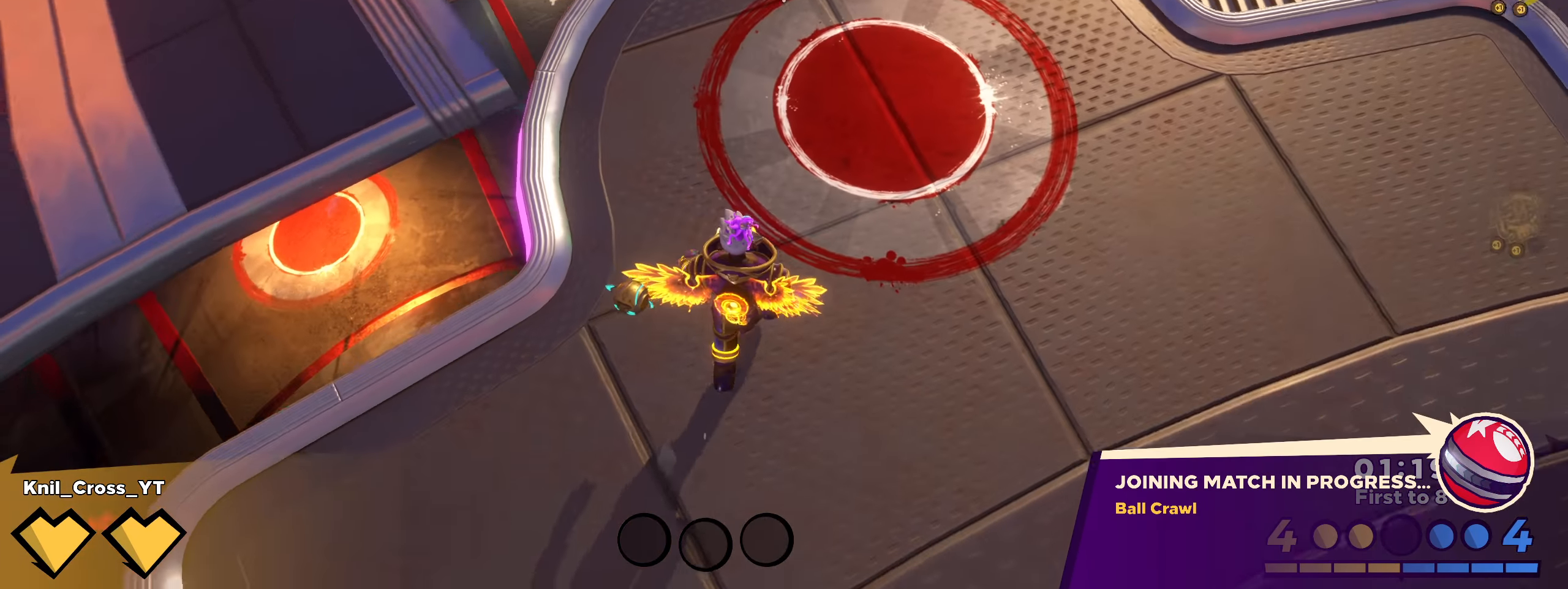
{"keys": ["d", "shift"], "mouse": [], "events": [[267, "d", "down"], [342, "shift", "down"], [400, "w", "down"], [475, "w", "up"]]}
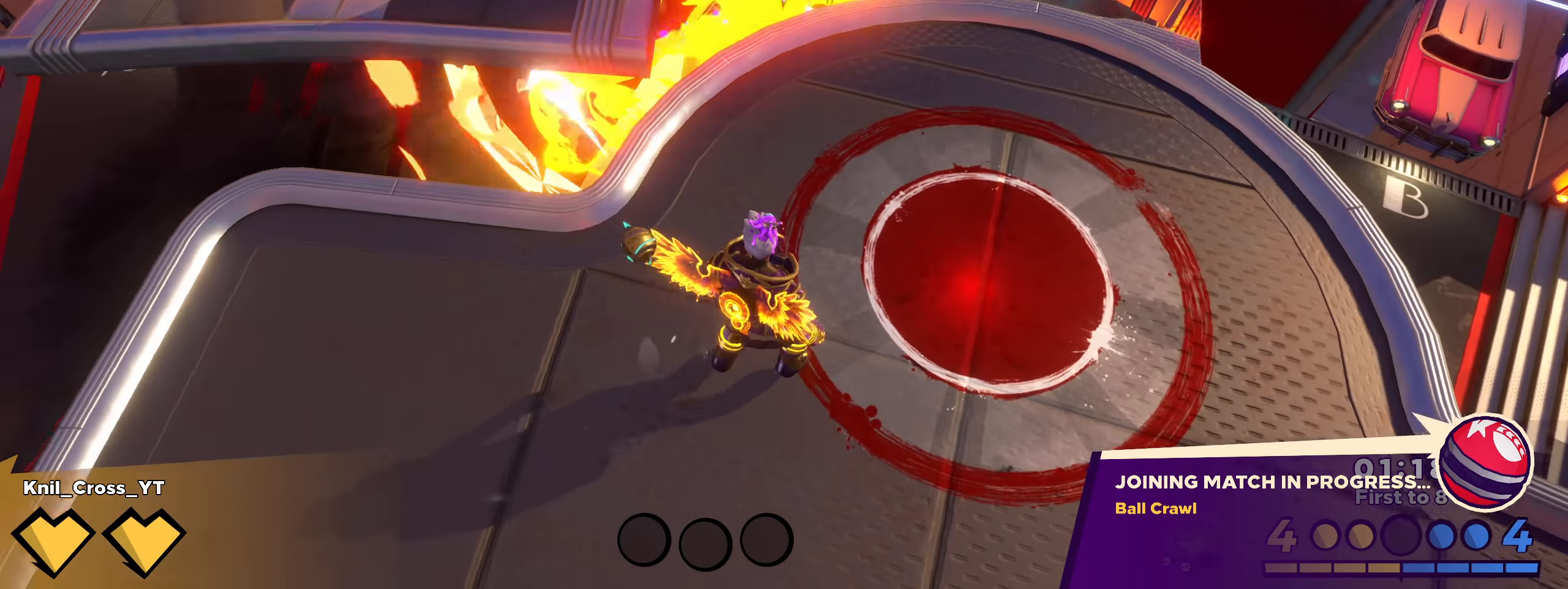
{"keys": ["shift", "w"], "mouse": [], "events": [[59, "s", "down"], [275, "shift", "up"], [292, "s", "up"], [384, "w", "down"], [392, "shift", "down"], [409, "d", "up"]]}
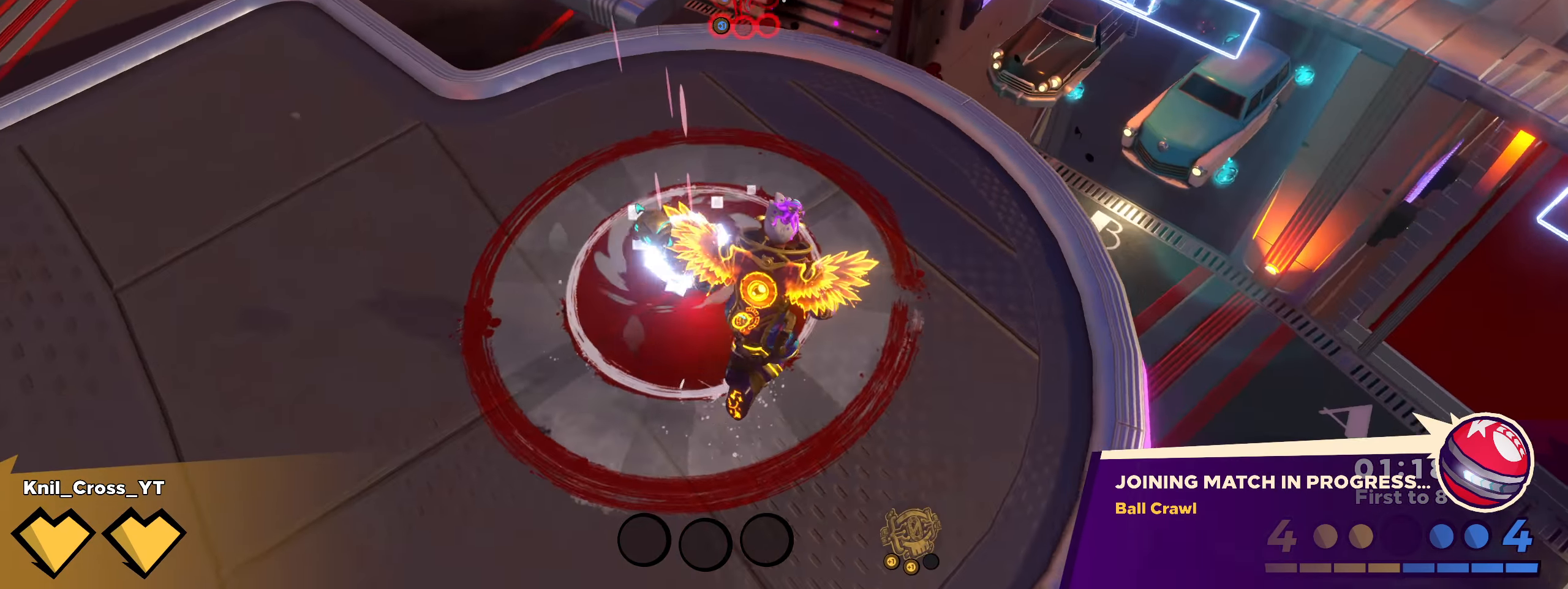
{"keys": ["s", "shift"], "mouse": [], "events": [[284, "d", "down"], [325, "w", "up"], [384, "s", "down"], [425, "d", "up"]]}
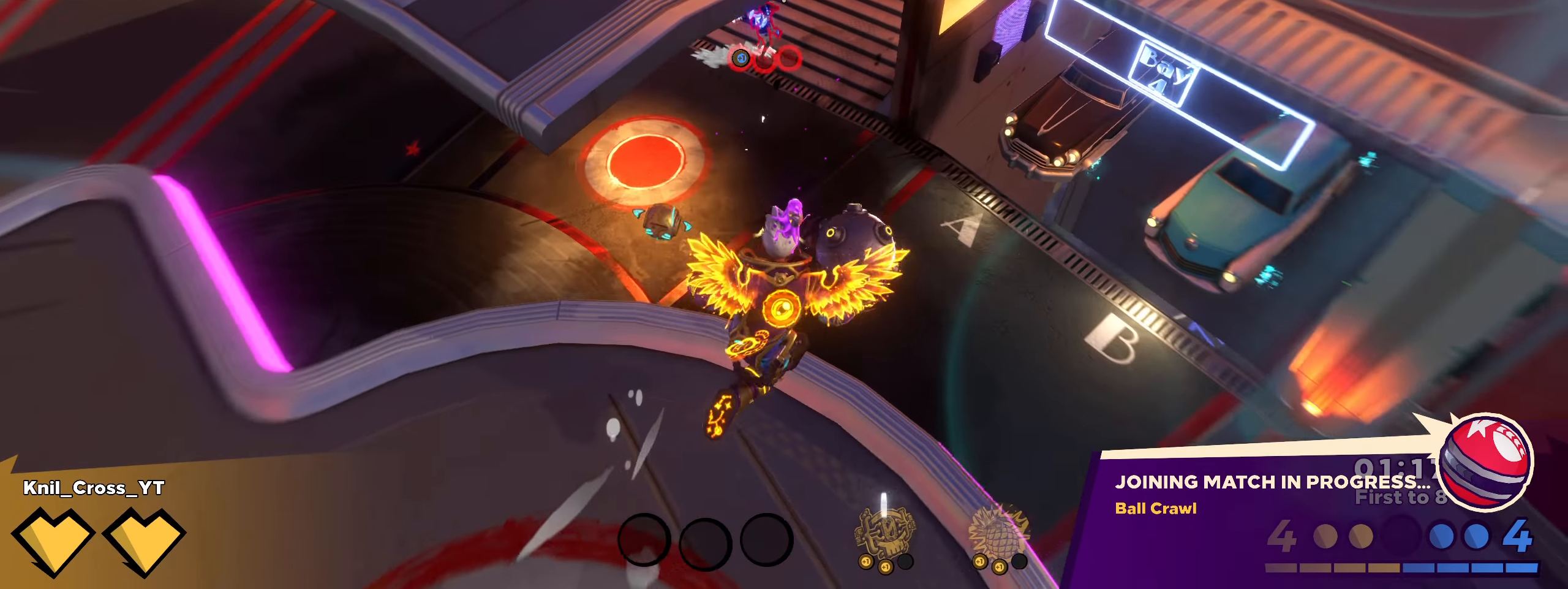
{"keys": ["e", "w"], "mouse": ["left"], "events": [[150, "mouse_left", "down"], [167, "shift", "up"], [275, "s", "up"], [384, "w", "down"], [484, "e", "down"]]}
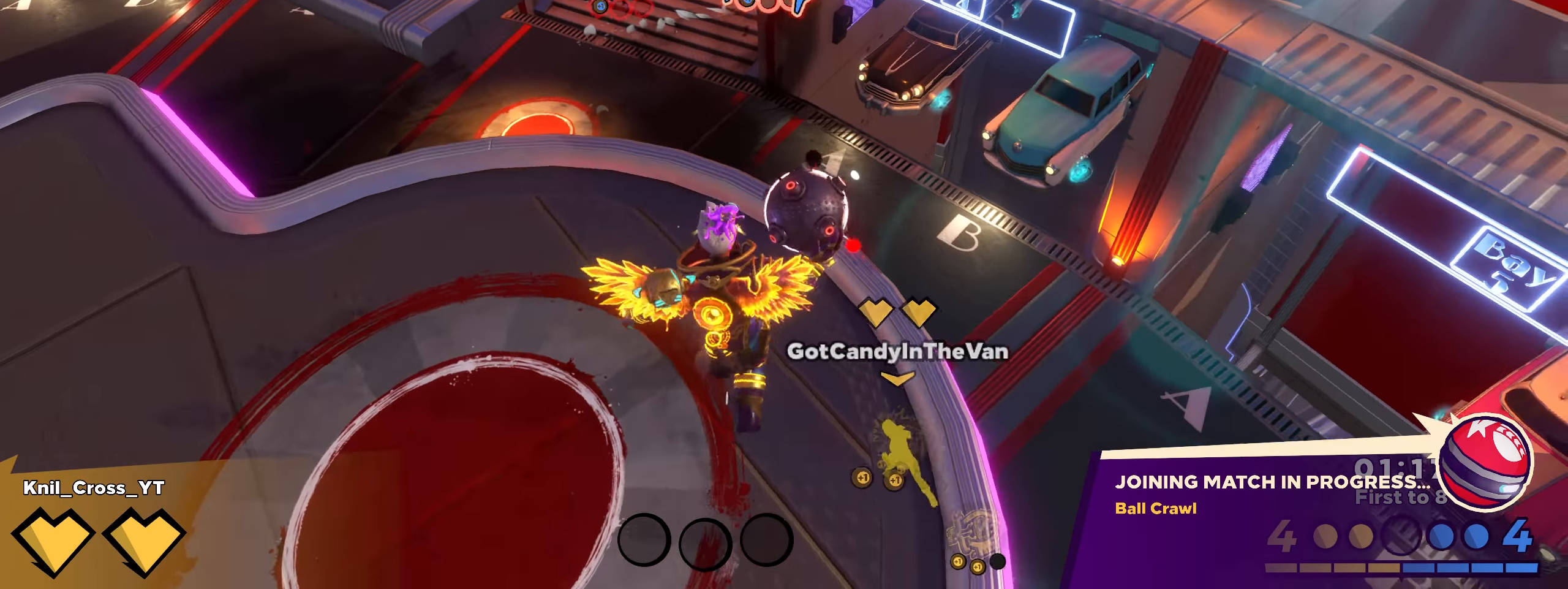
{"keys": [], "mouse": ["left"], "events": [[66, "a", "down"], [108, "w", "up"], [125, "e", "up"], [458, "s", "down"], [475, "a", "up"], [475, "s", "up"]]}
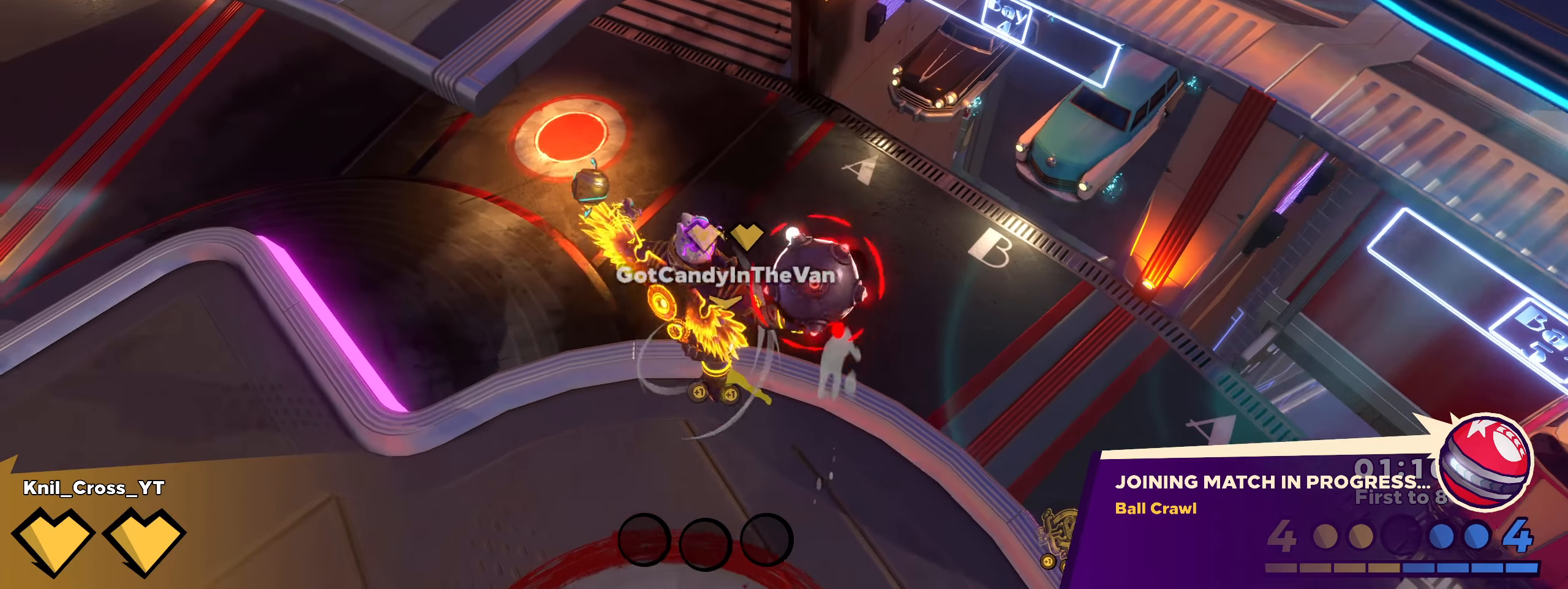
{"keys": ["q"], "mouse": [], "events": [[325, "mouse_left", "up"], [483, "q", "down"]]}
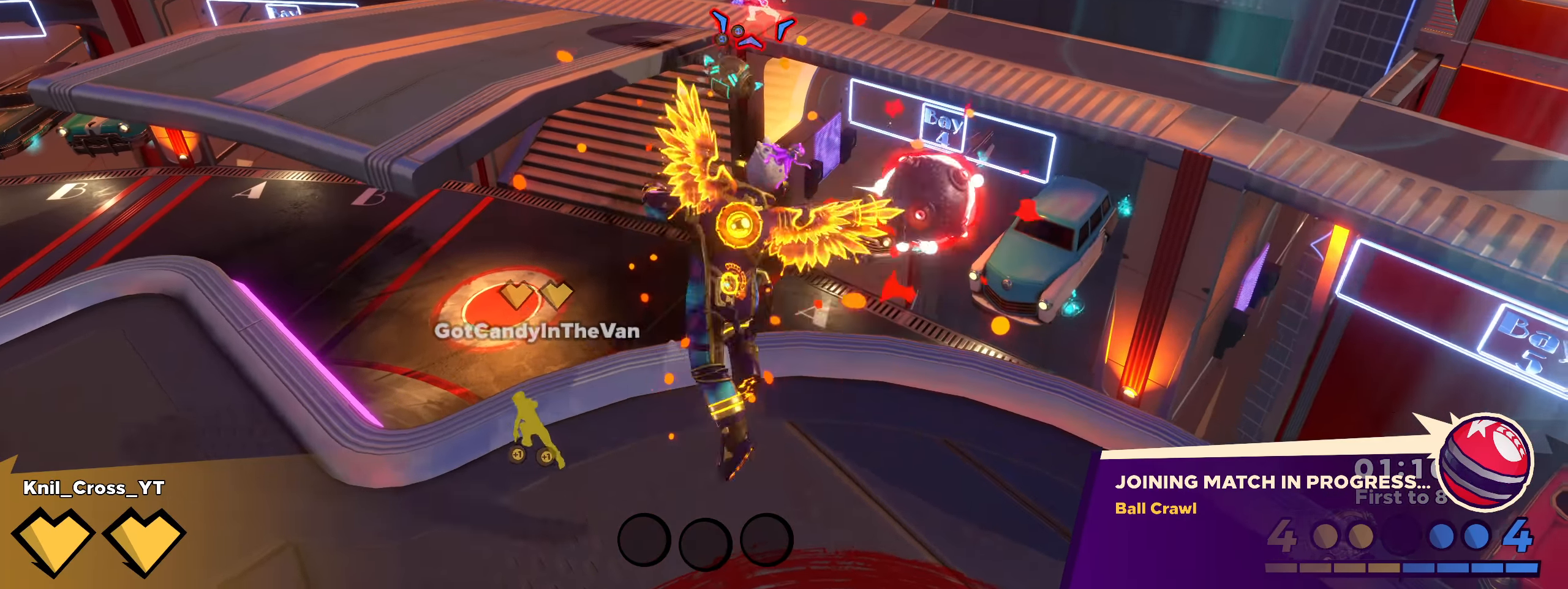
{"keys": ["a", "w"], "mouse": [], "events": [[58, "s", "down"], [91, "q", "up"], [316, "a", "down"], [416, "s", "up"], [458, "w", "down"]]}
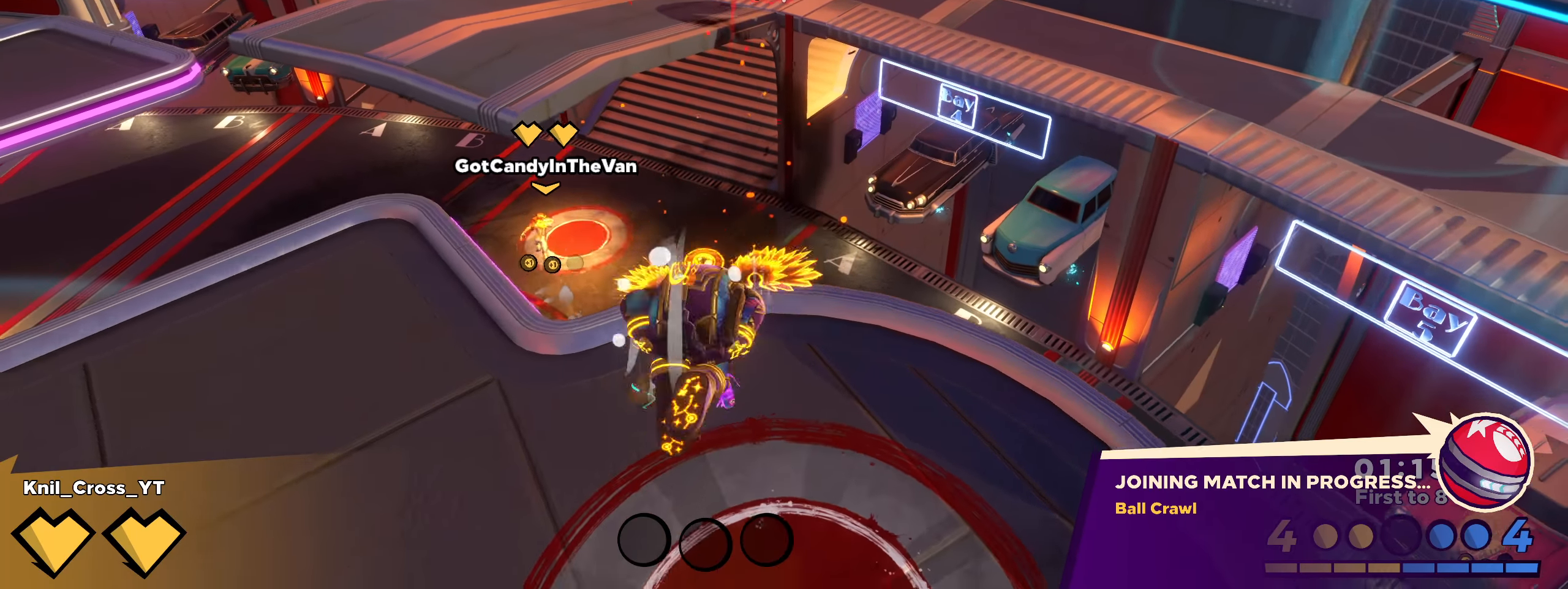
{"keys": ["shift", "w"], "mouse": [], "events": [[316, "shift", "down"], [466, "a", "up"]]}
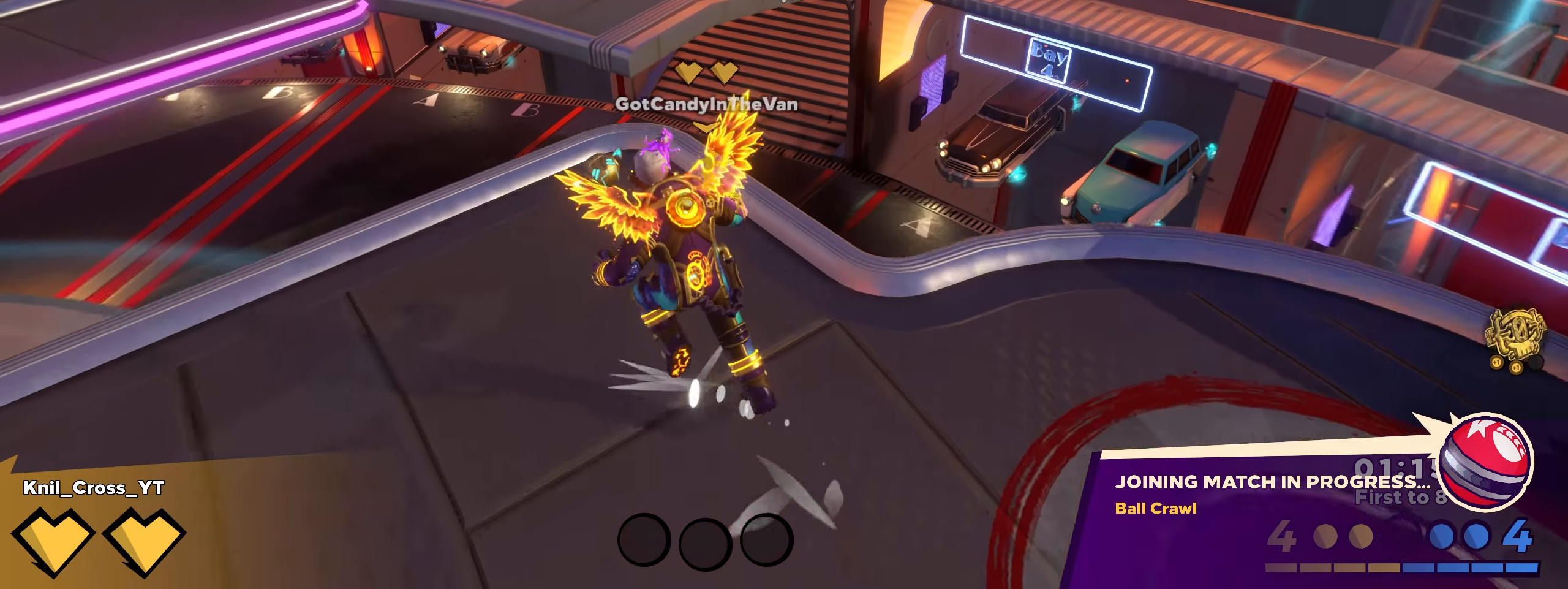
{"keys": ["shift", "w"], "mouse": [], "events": [[300, "space", "down"], [458, "space", "up"]]}
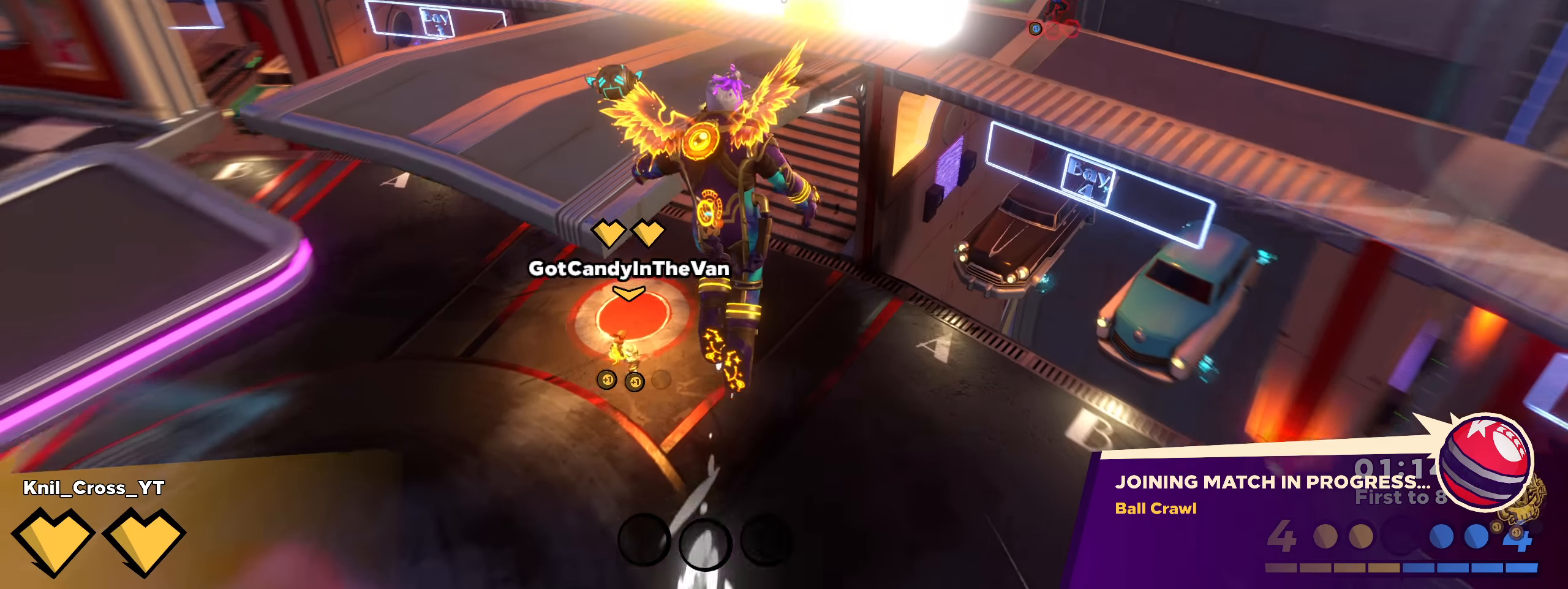
{"keys": ["d", "q", "shift", "w"], "mouse": [], "events": [[25, "q", "down"], [25, "shift", "up"], [58, "a", "down"], [133, "a", "up"], [133, "w", "up"], [150, "q", "up"], [175, "d", "down"], [175, "s", "down"], [291, "shift", "down"], [316, "s", "up"], [391, "w", "down"], [483, "q", "down"]]}
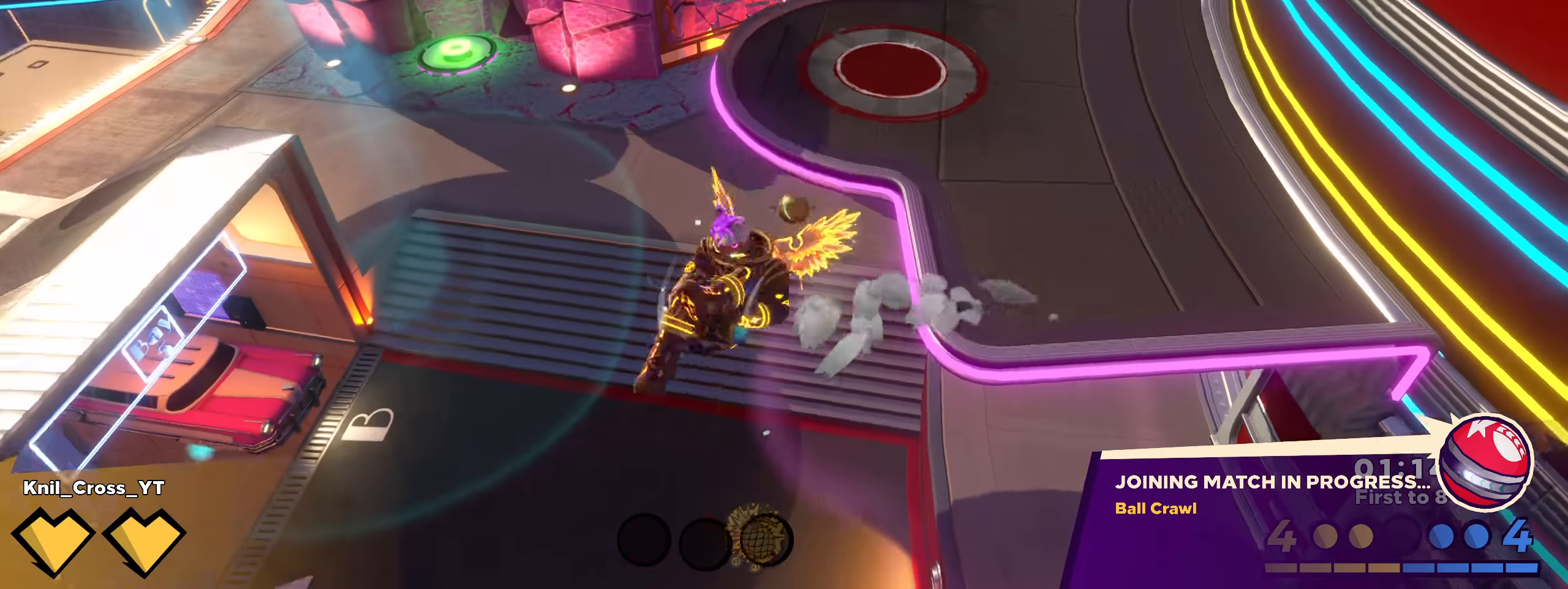
{"keys": ["d", "w"], "mouse": [], "events": [[91, "q", "up"], [150, "q", "down"], [258, "q", "up"], [308, "q", "down"], [416, "q", "up"], [475, "shift", "up"]]}
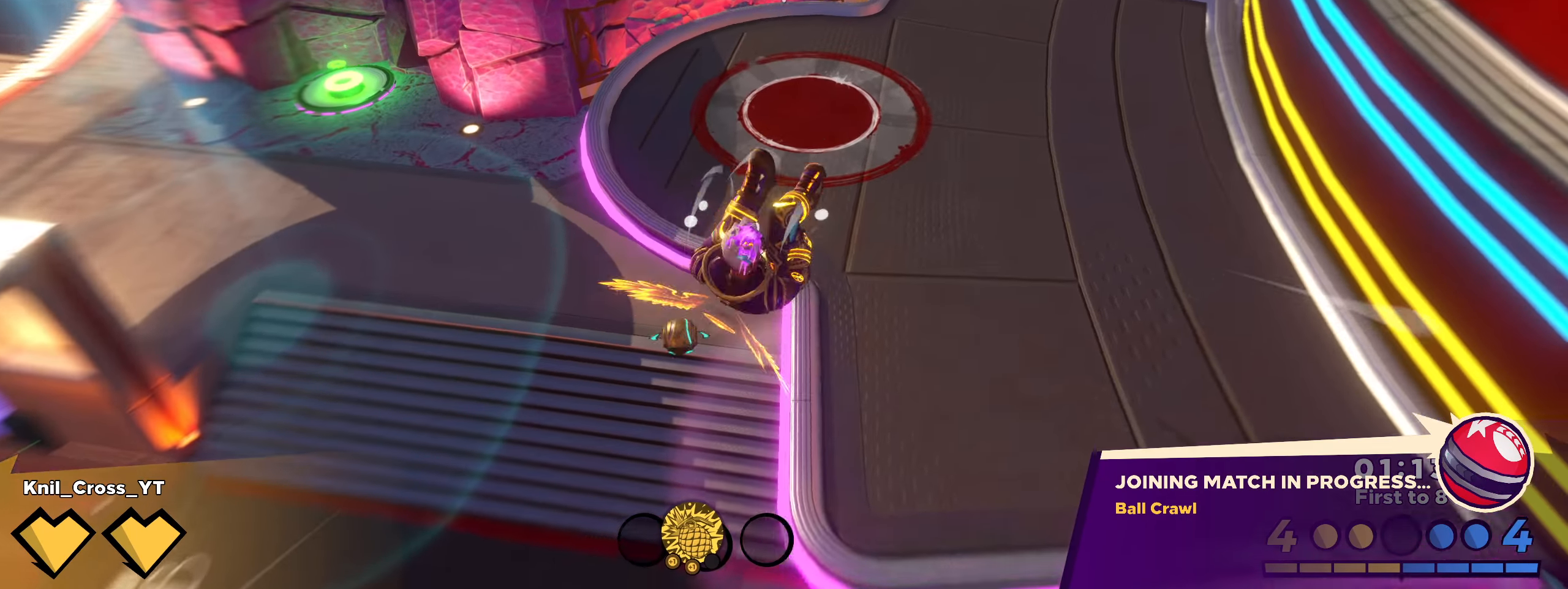
{"keys": ["d", "shift", "w"], "mouse": [], "events": [[66, "d", "up"], [100, "shift", "down"], [458, "d", "down"]]}
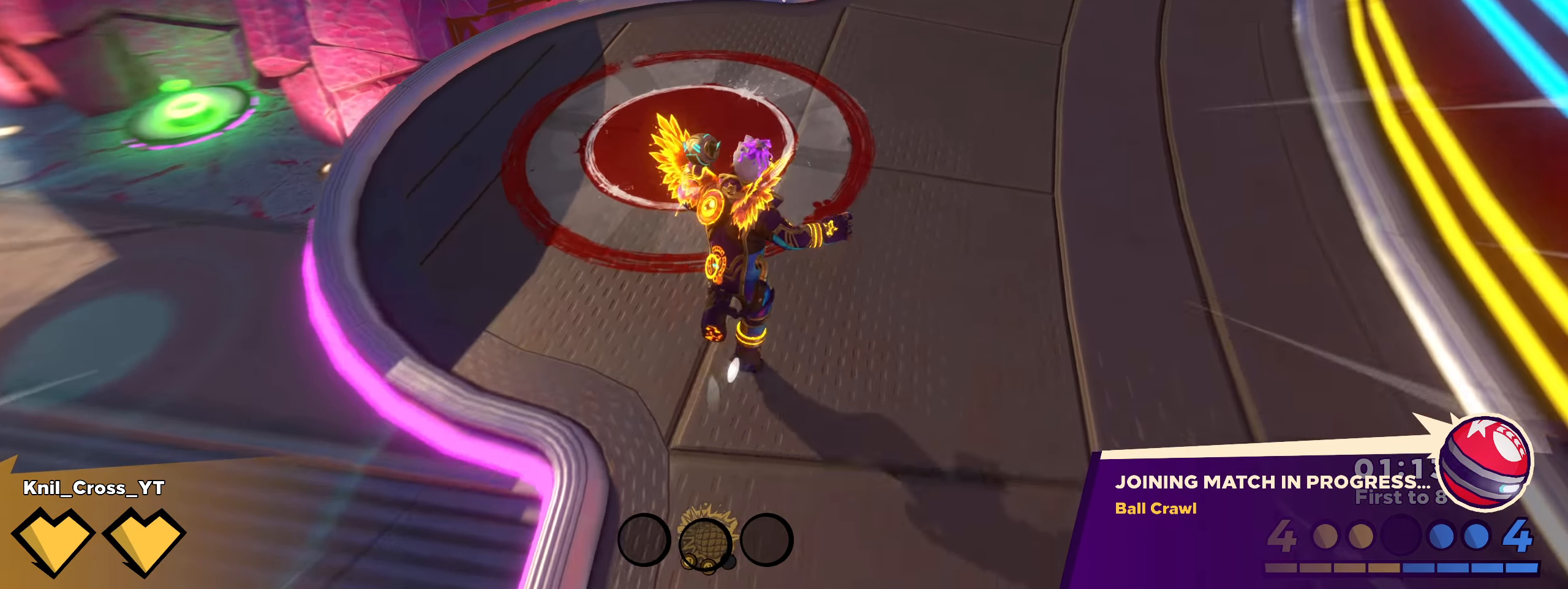
{"keys": ["d", "s", "shift"], "mouse": [], "events": [[150, "w", "up"], [466, "s", "down"]]}
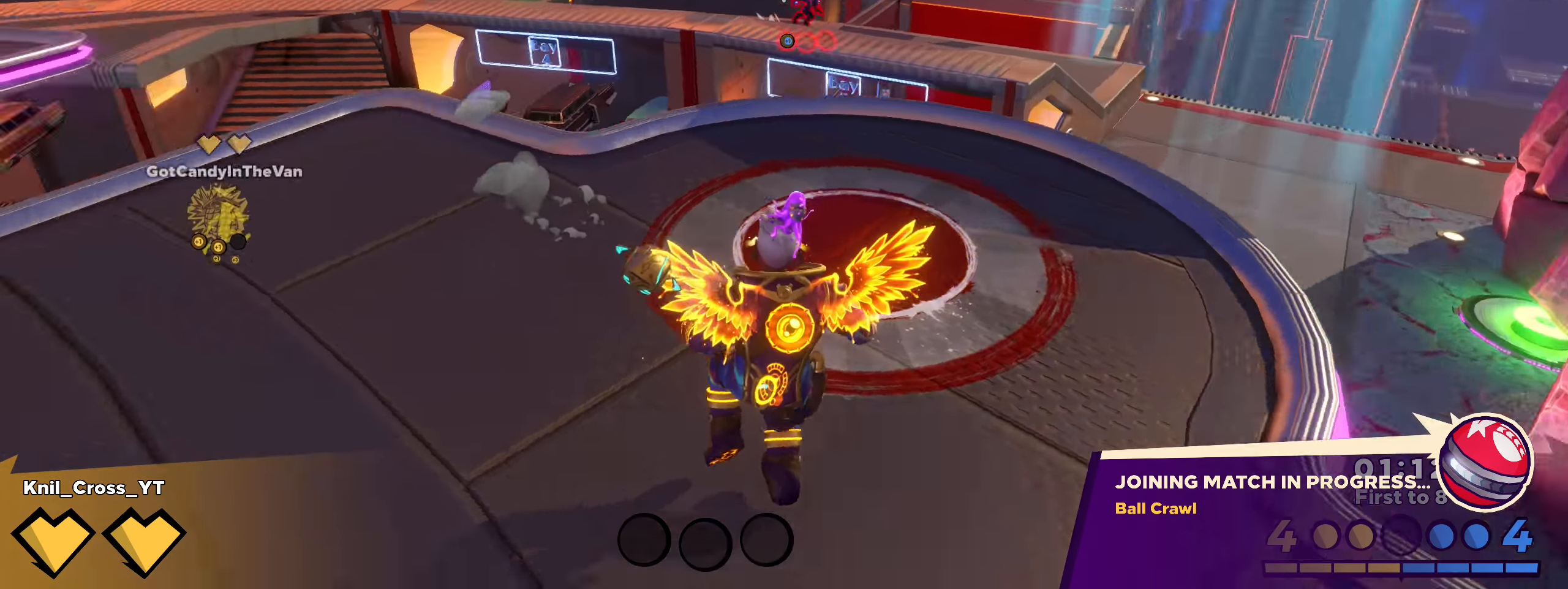
{"keys": ["d", "shift"], "mouse": [], "events": [[41, "d", "up"], [91, "shift", "up"], [408, "d", "down"], [475, "s", "up"], [491, "shift", "down"]]}
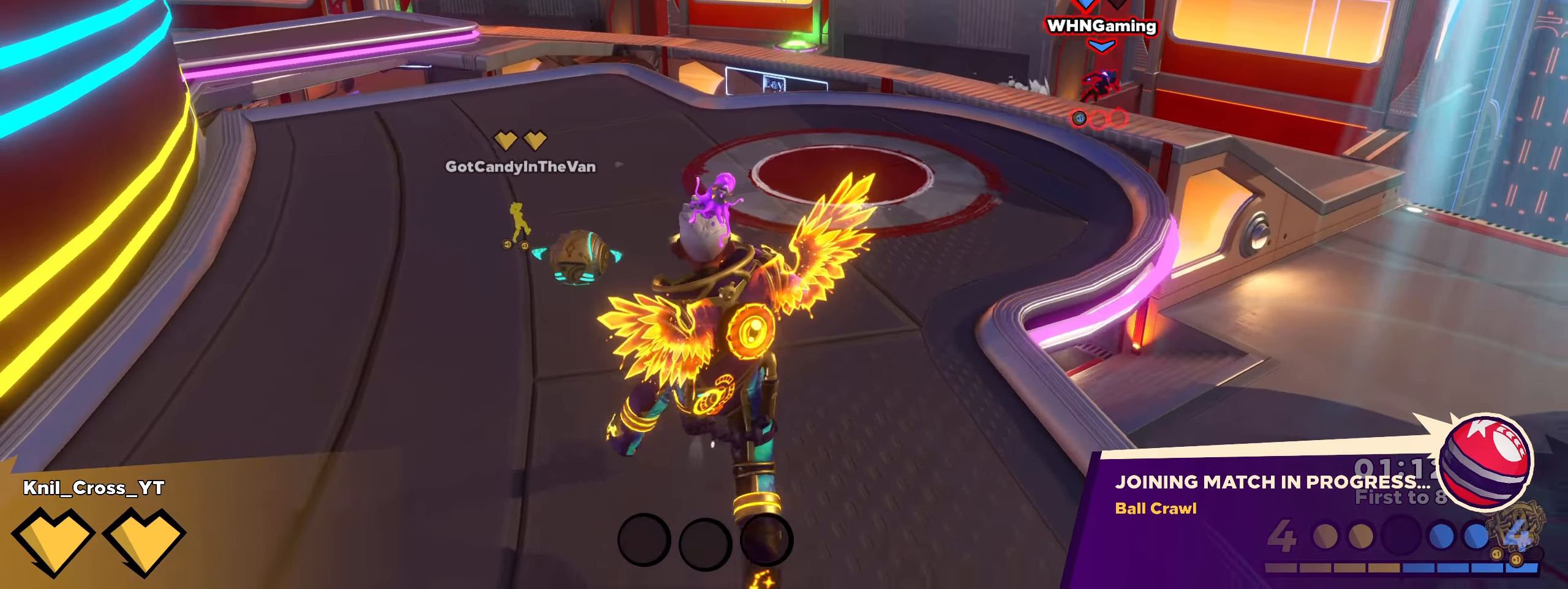
{"keys": ["s"], "mouse": [], "events": [[25, "w", "down"], [58, "d", "up"], [317, "d", "down"], [342, "d", "up"], [342, "w", "up"], [392, "shift", "up"], [467, "s", "down"]]}
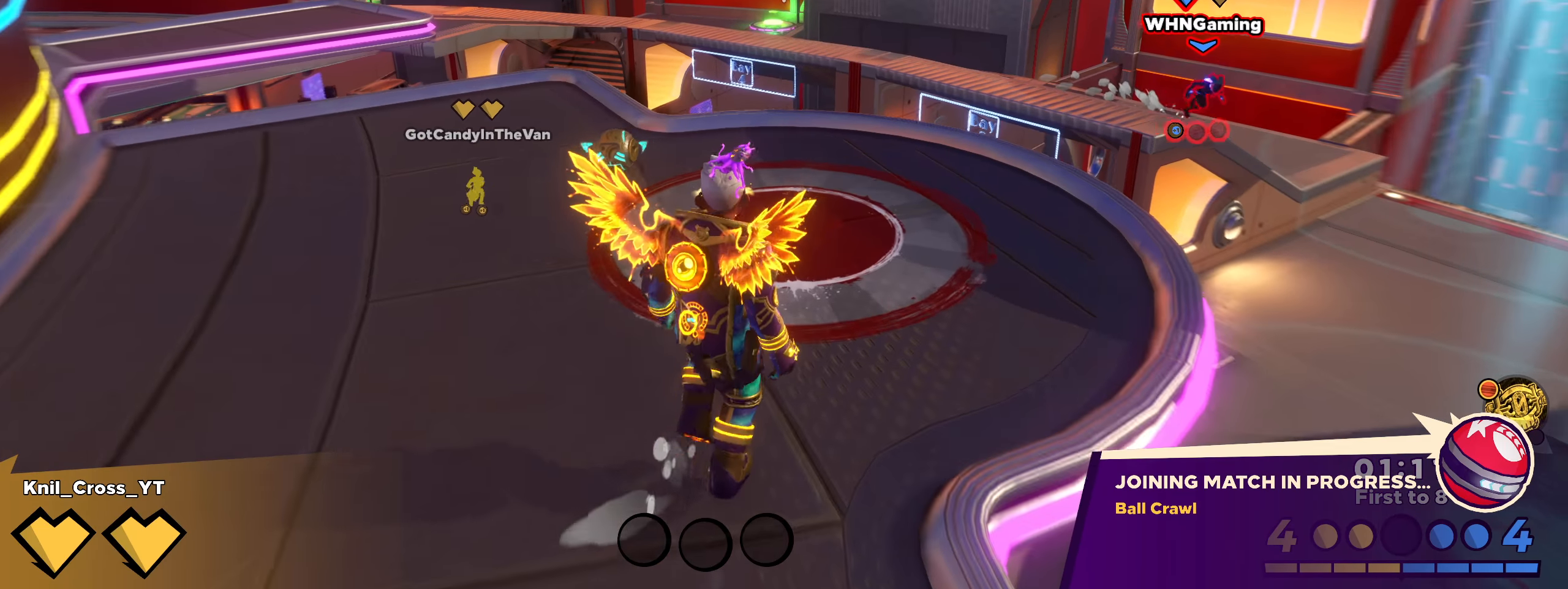
{"keys": ["a", "shift", "w"], "mouse": [], "events": [[175, "a", "down"], [200, "s", "up"], [200, "shift", "down"], [200, "w", "down"], [317, "space", "down"], [408, "space", "up"]]}
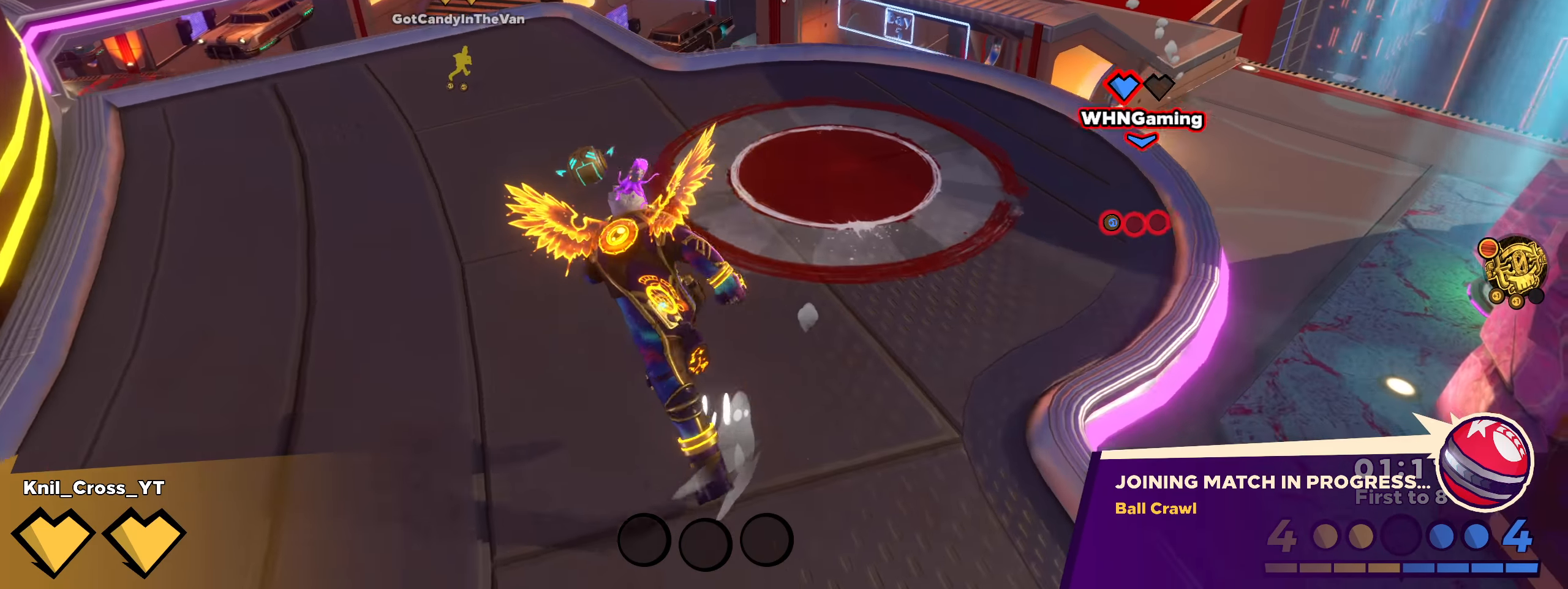
{"keys": ["d"], "mouse": [], "events": [[350, "a", "up"], [417, "d", "down"], [450, "w", "up"], [483, "shift", "up"]]}
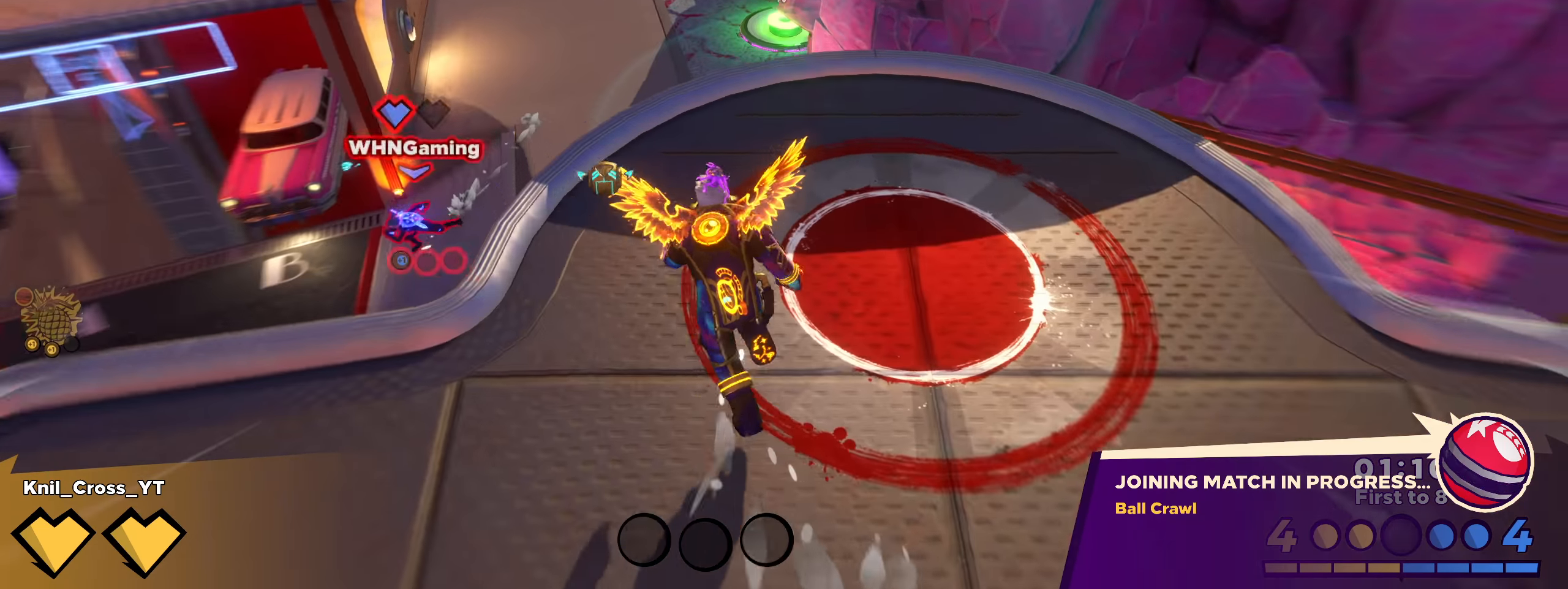
{"keys": ["d", "shift"], "mouse": [], "events": [[8, "s", "down"], [50, "d", "up"], [400, "d", "down"], [467, "s", "up"], [492, "shift", "down"]]}
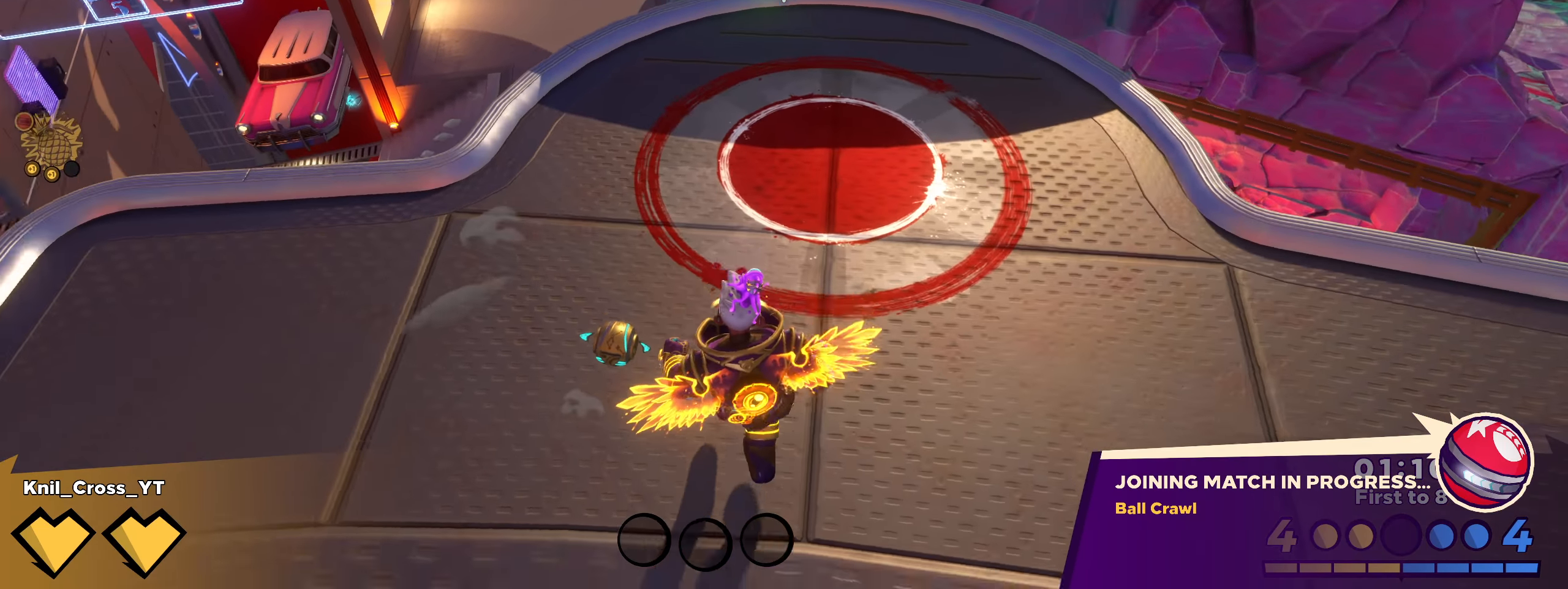
{"keys": ["d", "shift"], "mouse": [], "events": []}
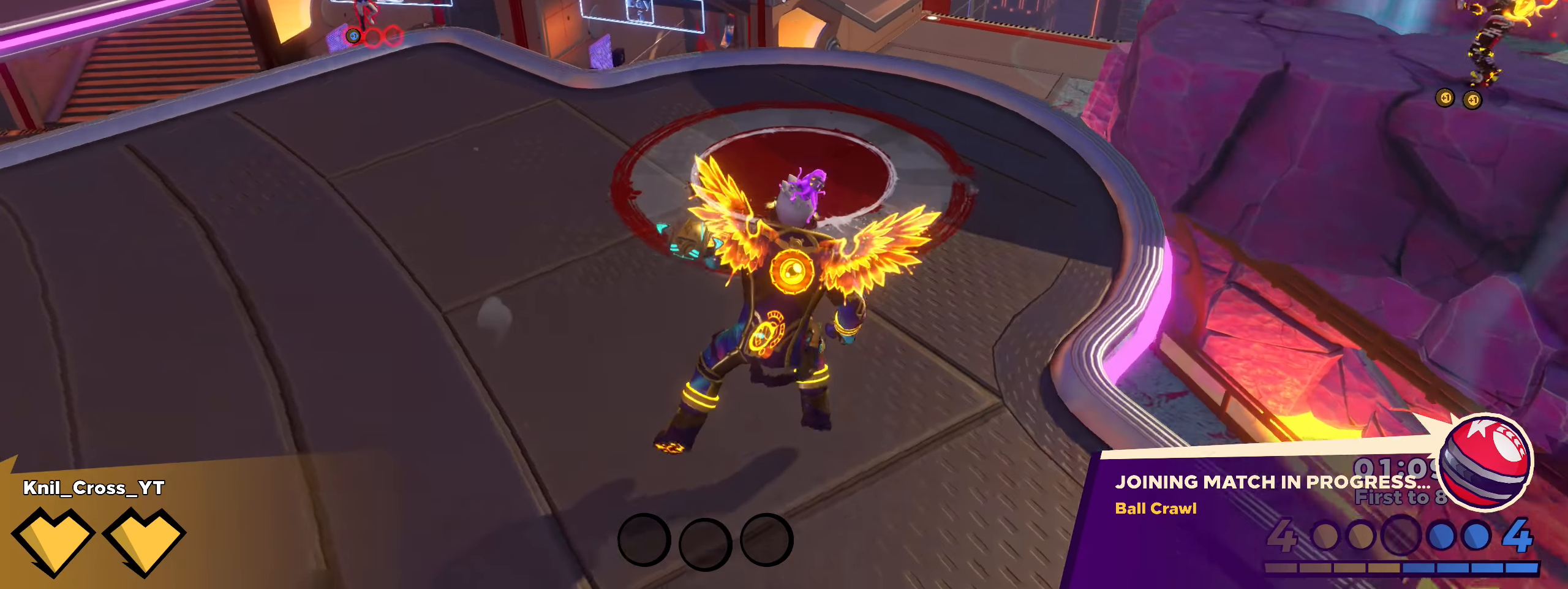
{"keys": ["shift", "w"], "mouse": [], "events": [[33, "s", "down"], [75, "shift", "up"], [175, "s", "up"], [183, "d", "up"], [300, "shift", "down"], [308, "a", "down"], [308, "w", "down"], [383, "a", "up"]]}
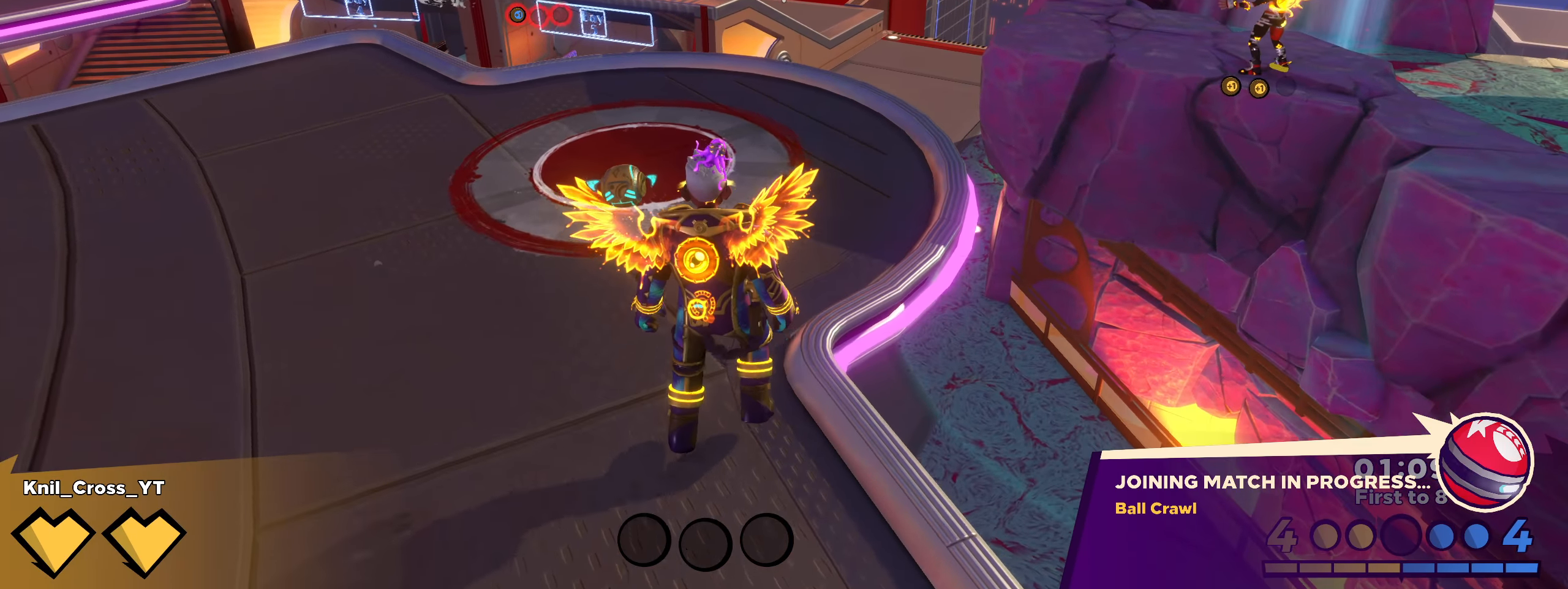
{"keys": ["s"], "mouse": [], "events": [[242, "a", "down"], [275, "w", "up"], [283, "a", "up"], [325, "a", "down"], [325, "s", "down"], [358, "a", "up"], [358, "shift", "up"]]}
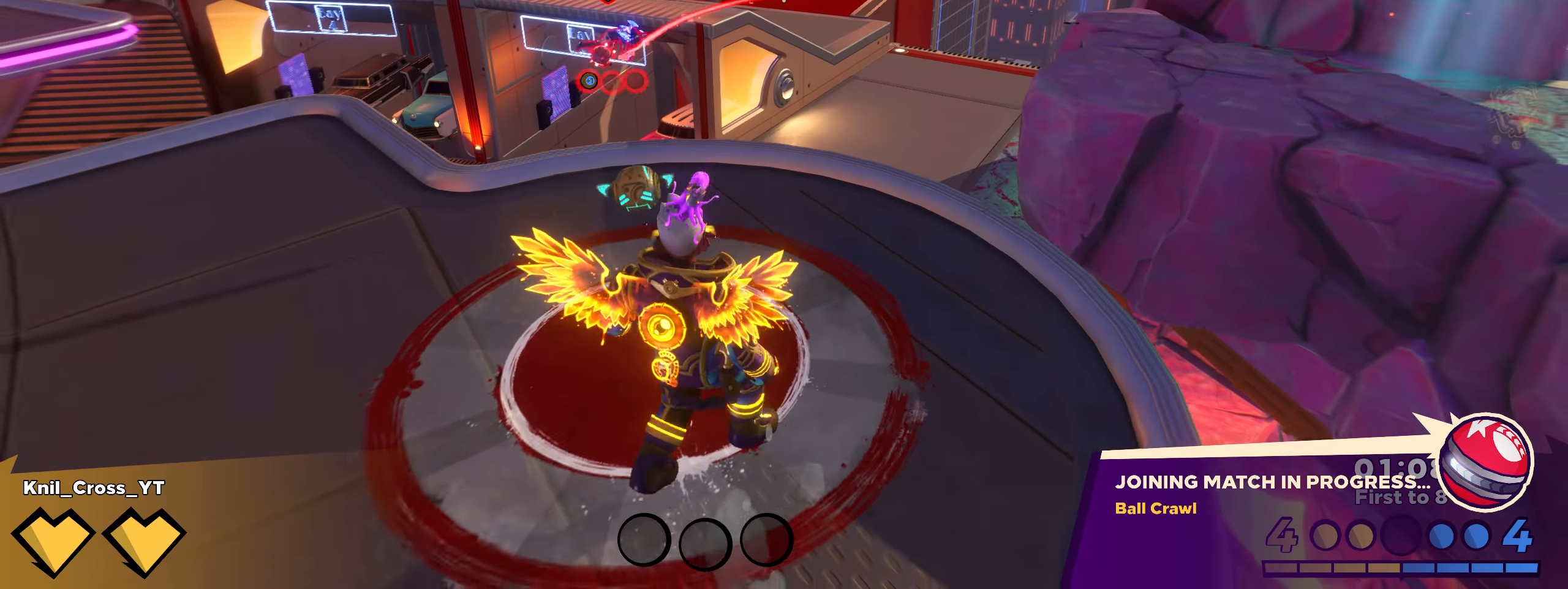
{"keys": ["a", "shift", "w"], "mouse": [], "events": [[442, "a", "down"], [450, "shift", "down"], [458, "s", "up"], [483, "w", "down"]]}
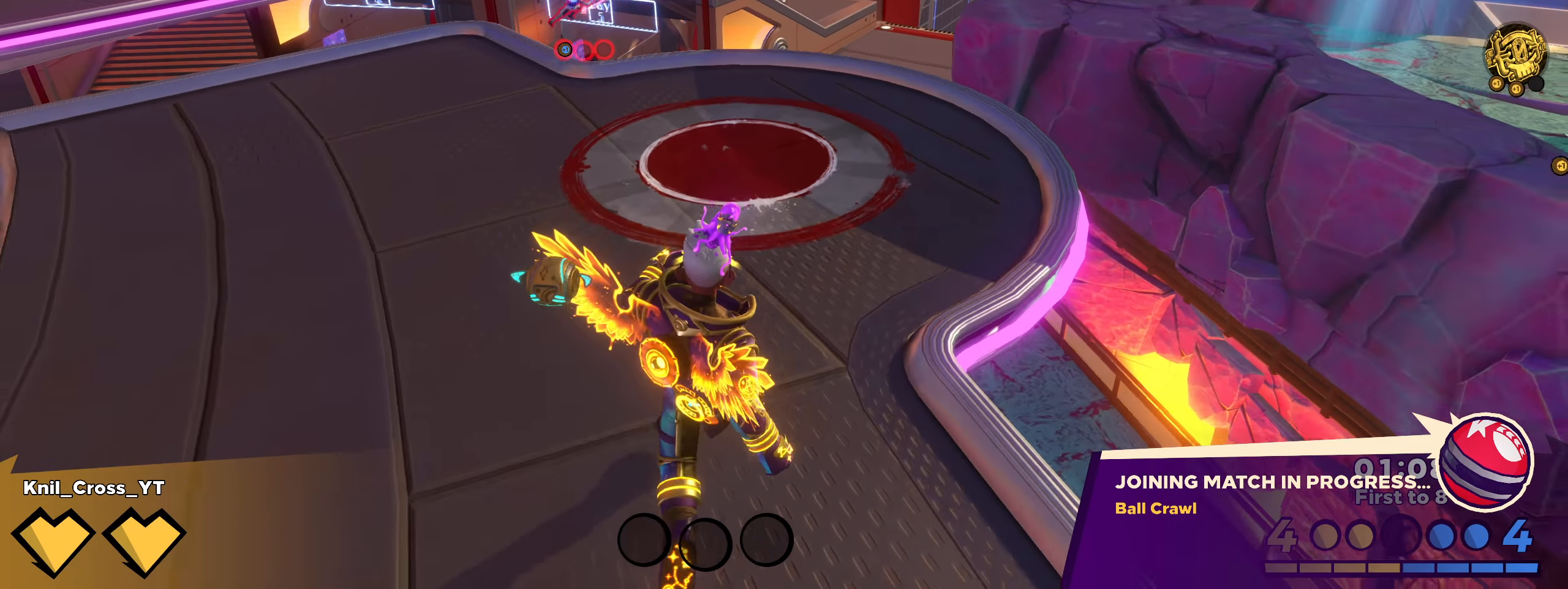
{"keys": ["d", "shift", "w"], "mouse": [], "events": [[42, "a", "up"], [458, "d", "down"]]}